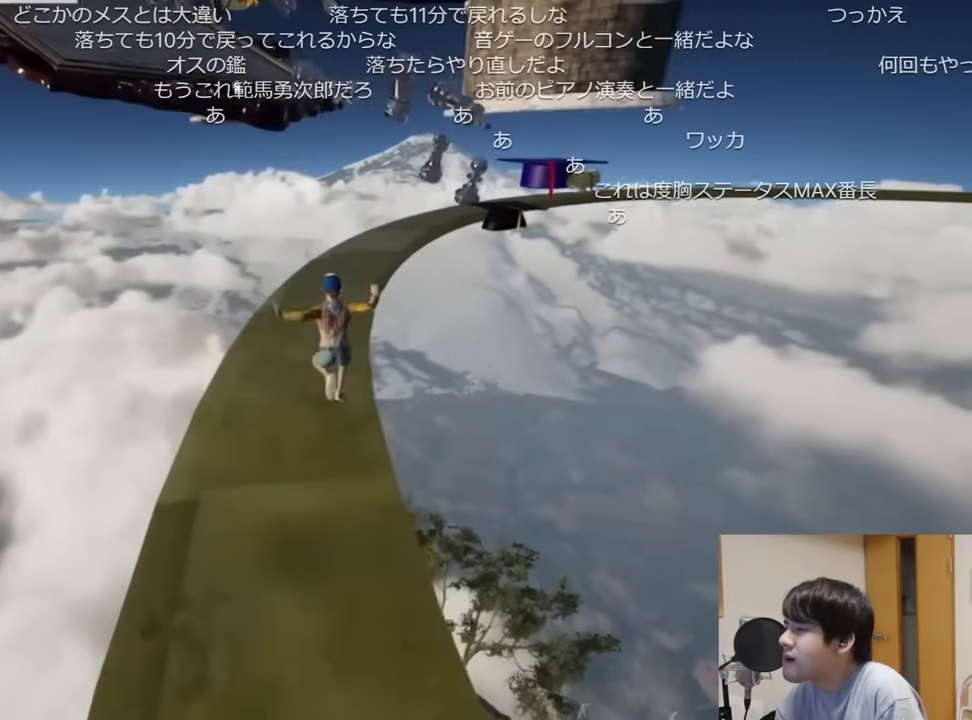
Gameplay with keyboard and mouse; each line is a JSON object with the keys and mouse buttons held at the frame after it. "events" lists presses ("down") and releases ("up") of "a", "ctrl", "d", "e", "q", "s", "shift", "space", "w", "mouse_left", "mouse_wheel", "mouse_right", "mouse_mb4" and "mouse_mb5" between this image and that frame as [ms after this image, input, new state], when the widget could be followed in between. "mouse_left", "mouse_wheel", "mouse_right", "mouse_mb4", "mouse_mb5" = the "left", "wheel", "right", "mb4", "mb5" buttons of the "mouse" list. No other keys are recorded. "wheel" means that the mouse wheel is clicked or scrolled. Mouse movement is not recorded.
{"keys": ["shift", "w"], "mouse": [], "events": []}
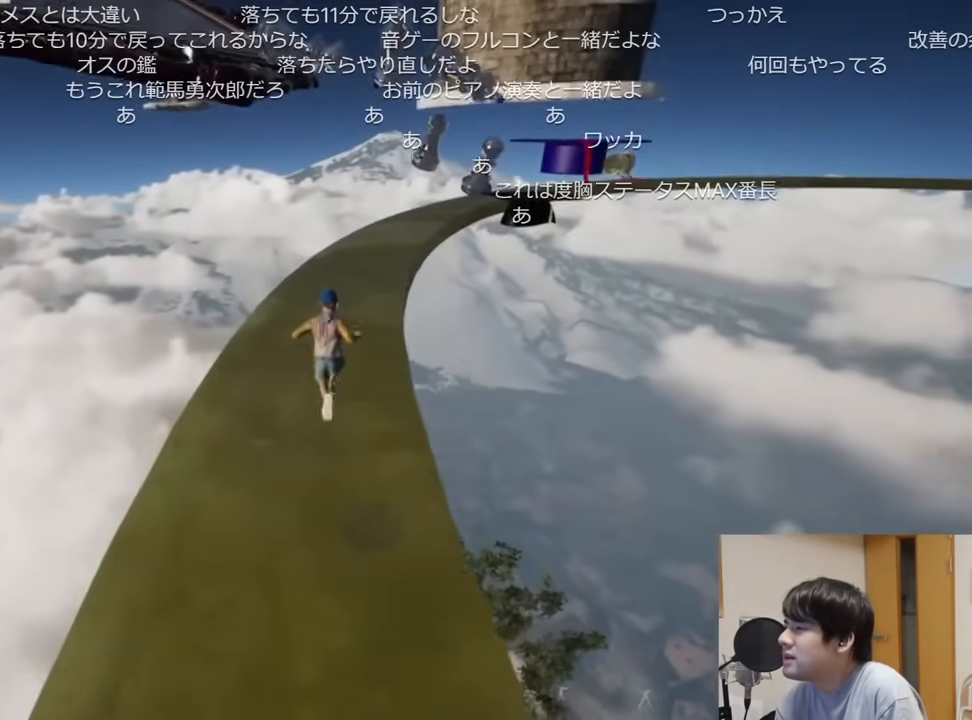
{"keys": ["shift", "w"], "mouse": [], "events": []}
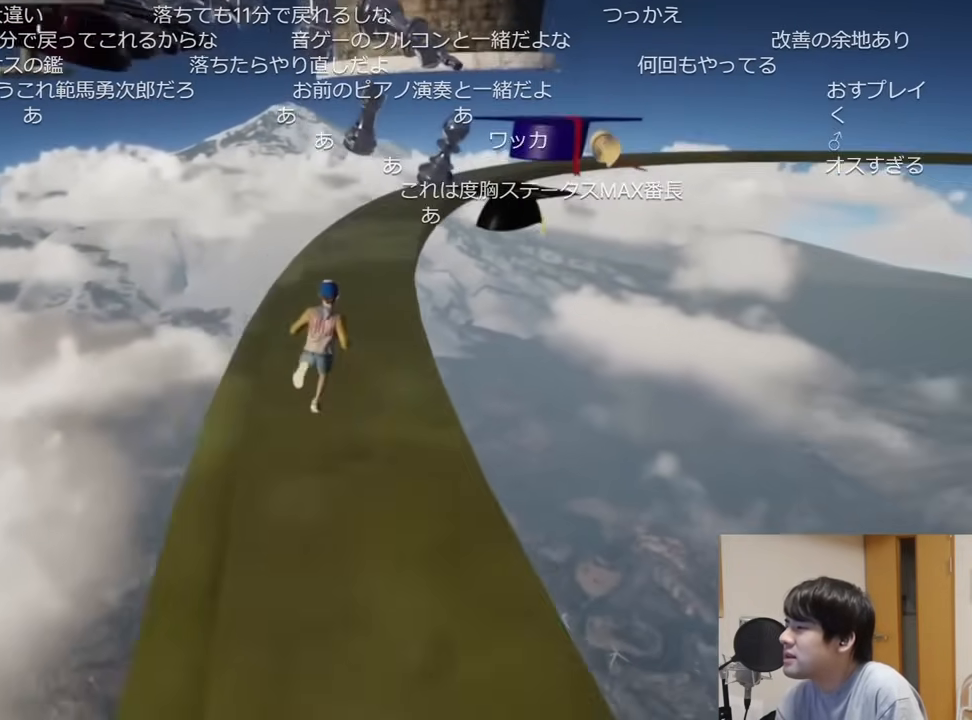
{"keys": ["shift", "w"], "mouse": [], "events": []}
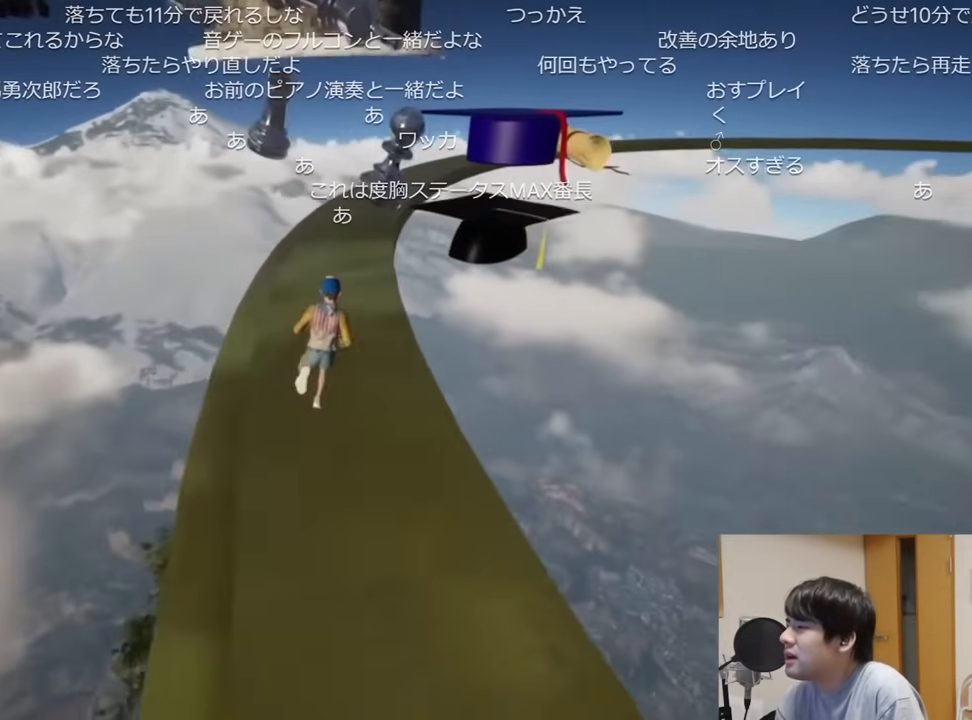
{"keys": ["d", "shift", "w"], "mouse": [], "events": [[184, "d", "down"], [334, "space", "down"], [501, "space", "up"]]}
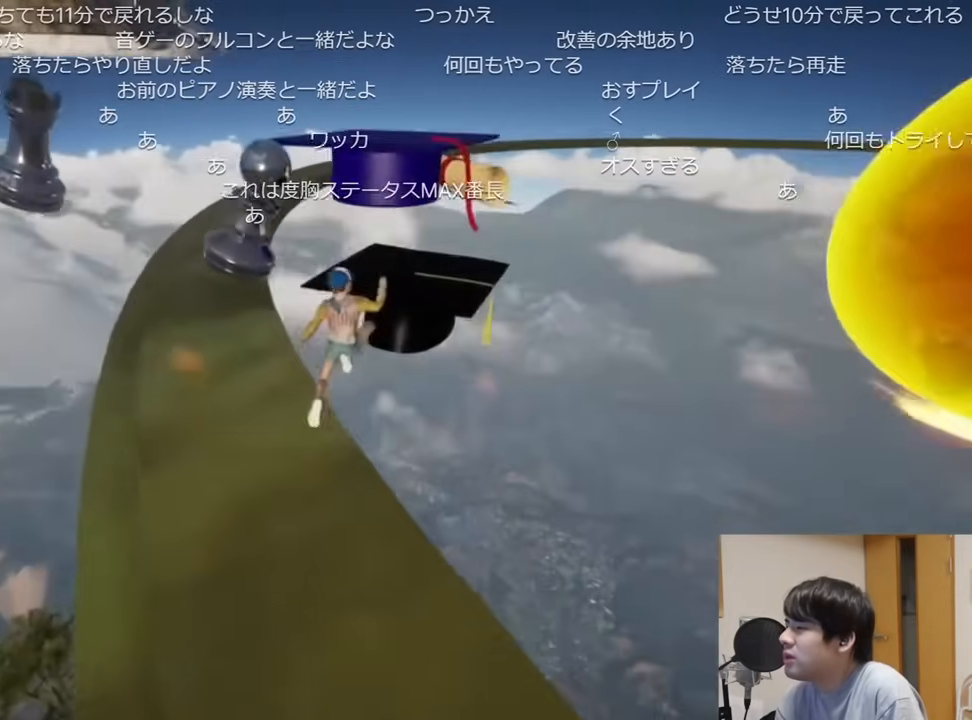
{"keys": ["a", "s", "shift"], "mouse": [], "events": [[83, "w", "up"], [133, "d", "up"], [200, "s", "down"], [250, "a", "down"]]}
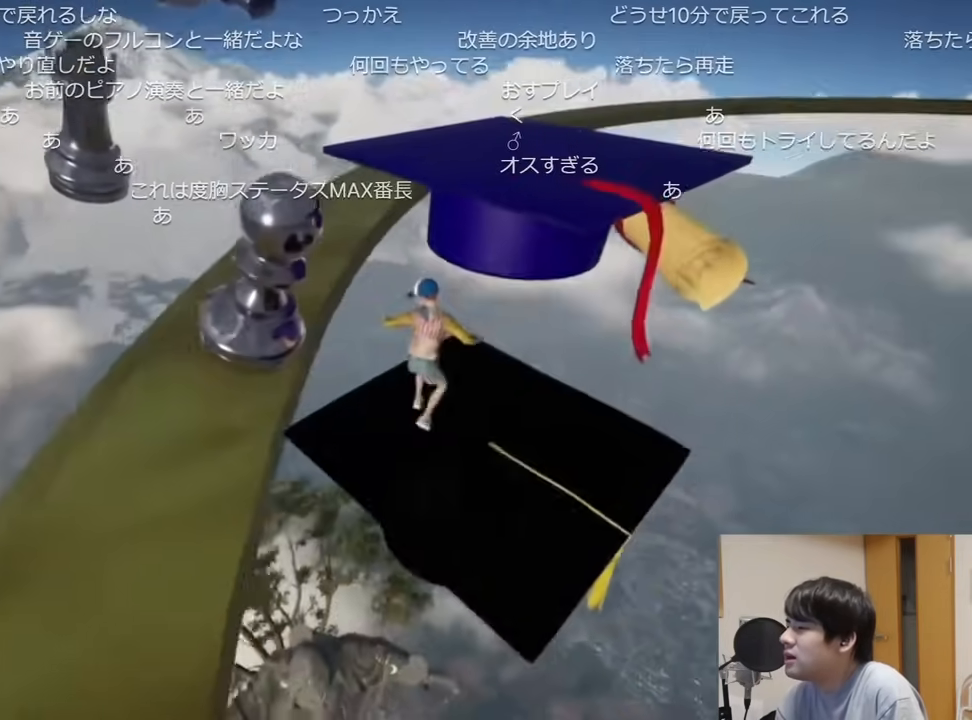
{"keys": ["shift", "space", "w"], "mouse": [], "events": [[267, "a", "up"], [267, "s", "up"], [334, "w", "down"], [417, "space", "down"]]}
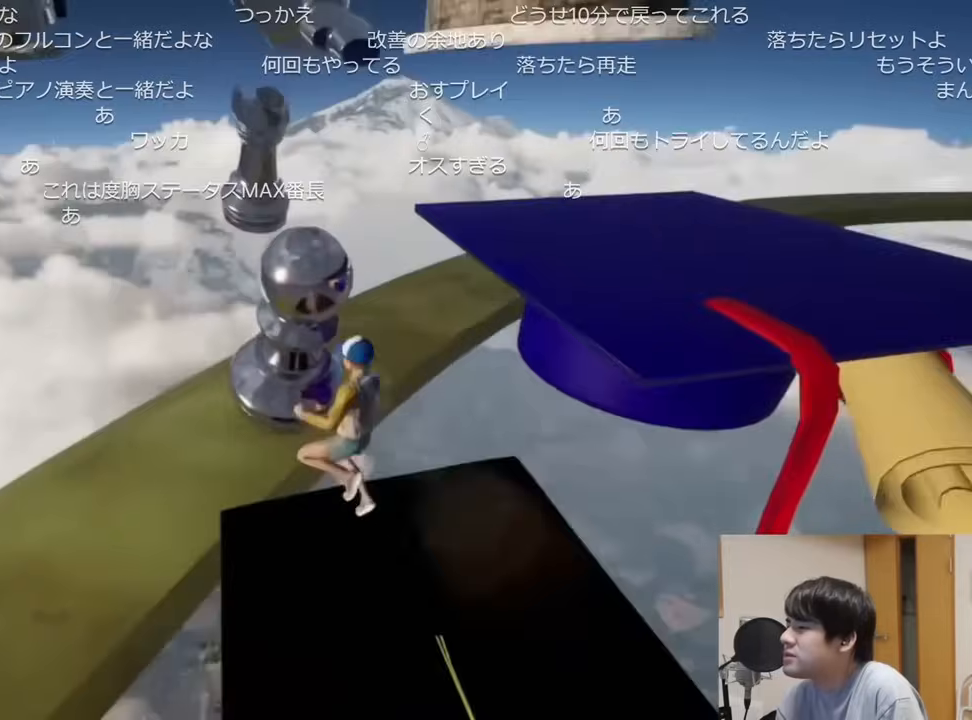
{"keys": ["shift", "w"], "mouse": [], "events": [[16, "a", "down"], [66, "space", "up"], [166, "a", "up"]]}
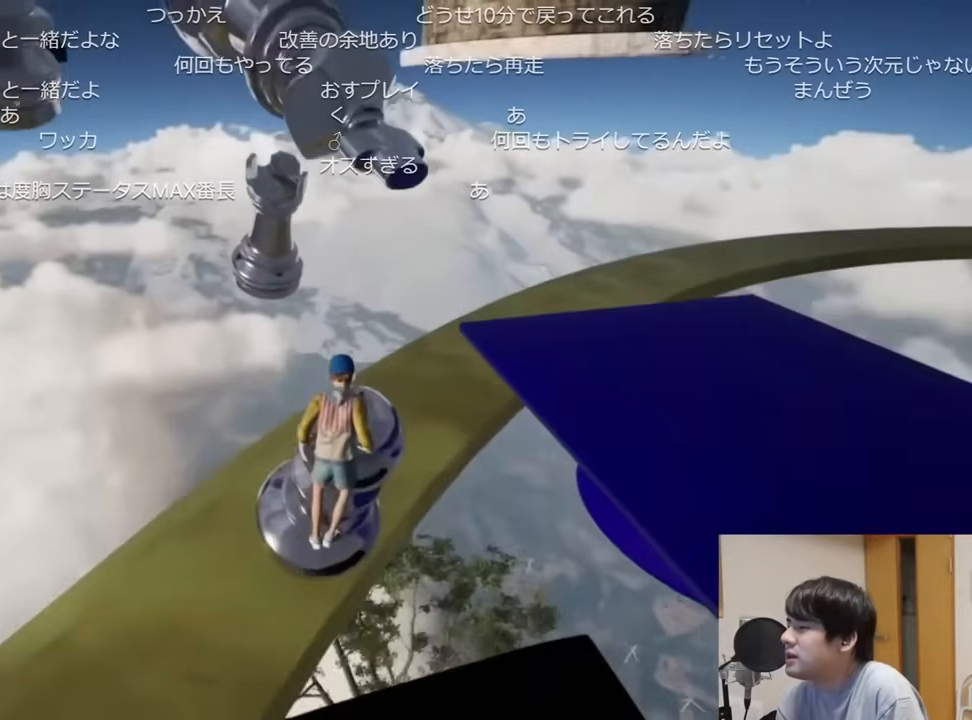
{"keys": ["shift", "w"], "mouse": [], "events": []}
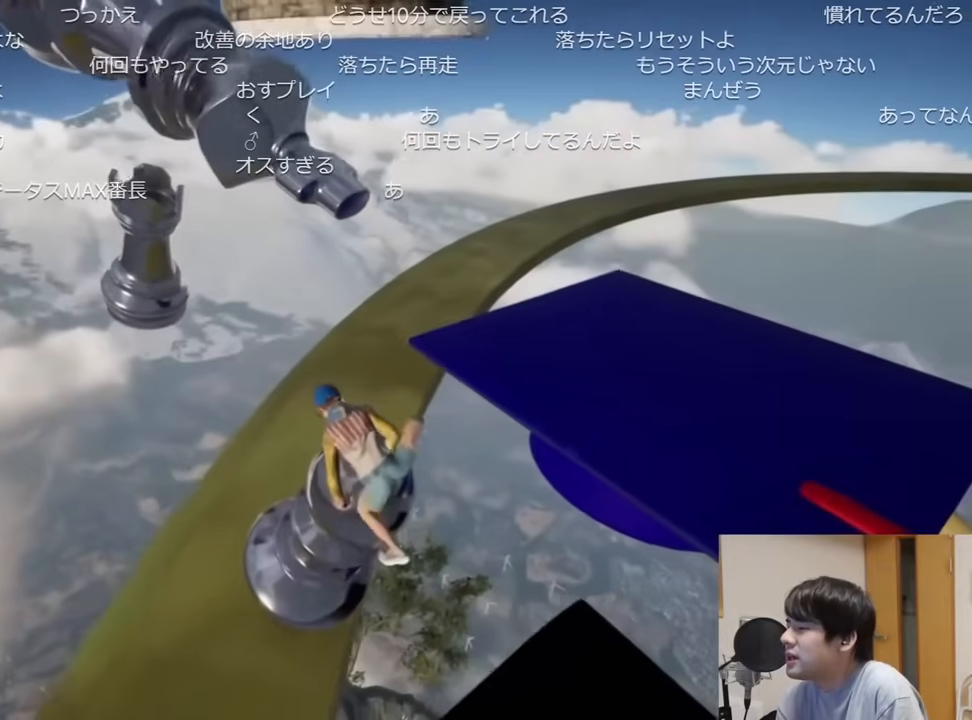
{"keys": ["shift", "w"], "mouse": [], "events": [[183, "w", "up"], [467, "w", "down"]]}
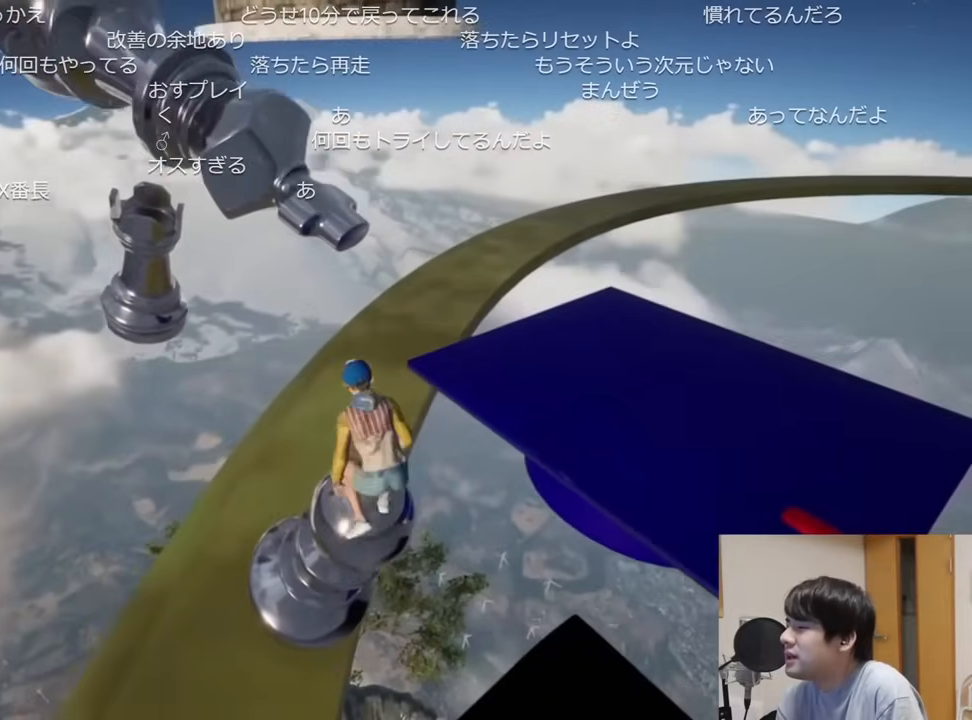
{"keys": ["shift", "w"], "mouse": [], "events": [[50, "space", "down"], [184, "space", "up"]]}
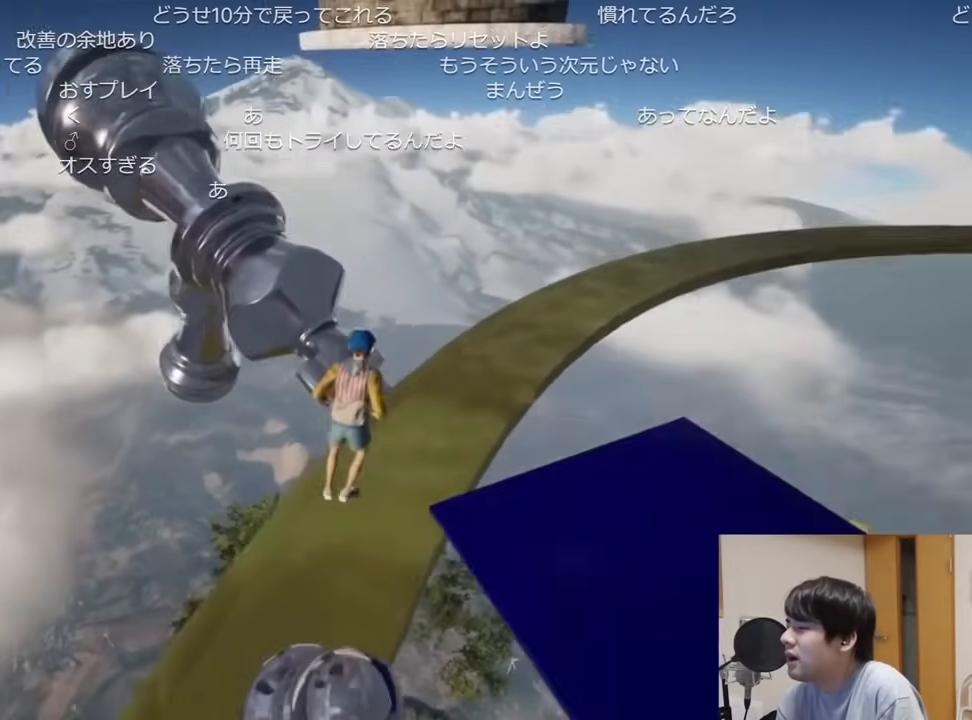
{"keys": ["shift", "w"], "mouse": [], "events": []}
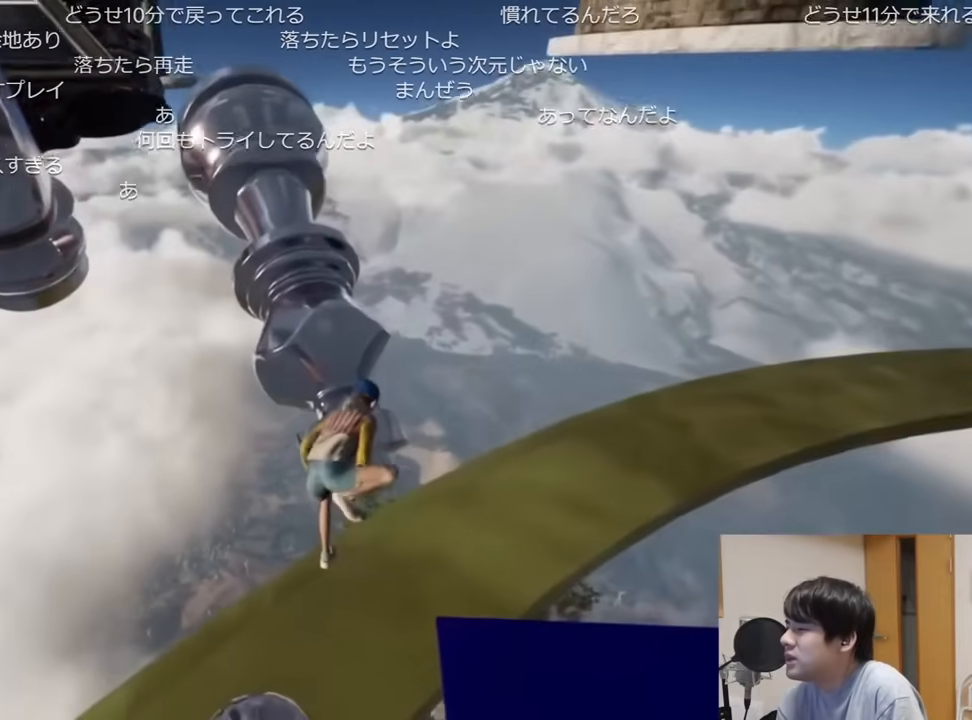
{"keys": ["shift"], "mouse": []}
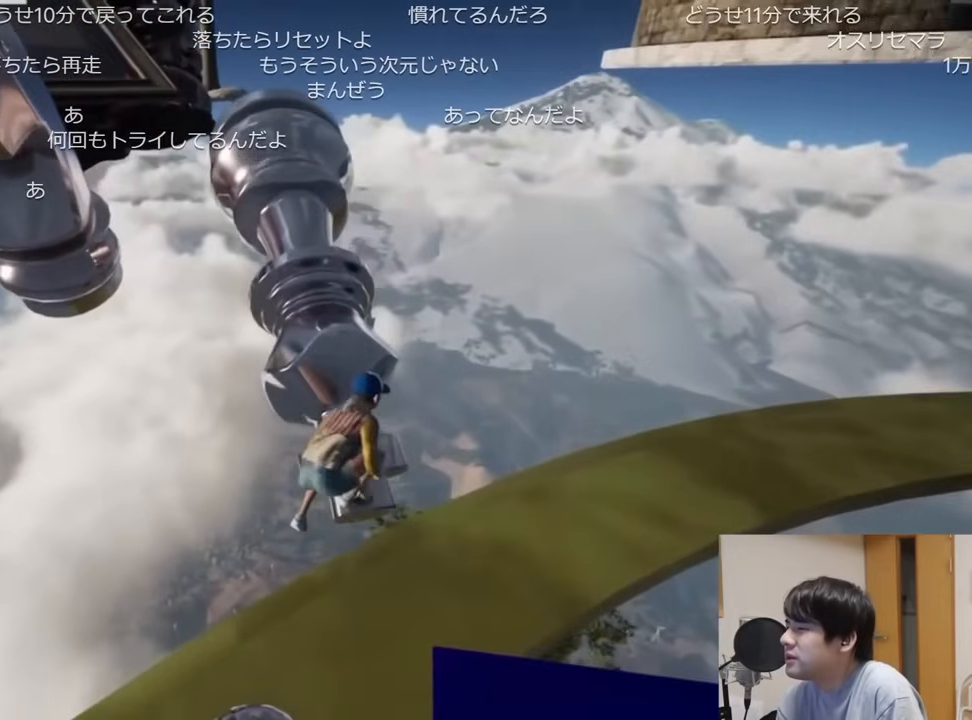
{"keys": ["shift", "w"], "mouse": [], "events": [[100, "space", "down"], [183, "w", "down"], [283, "space", "up"]]}
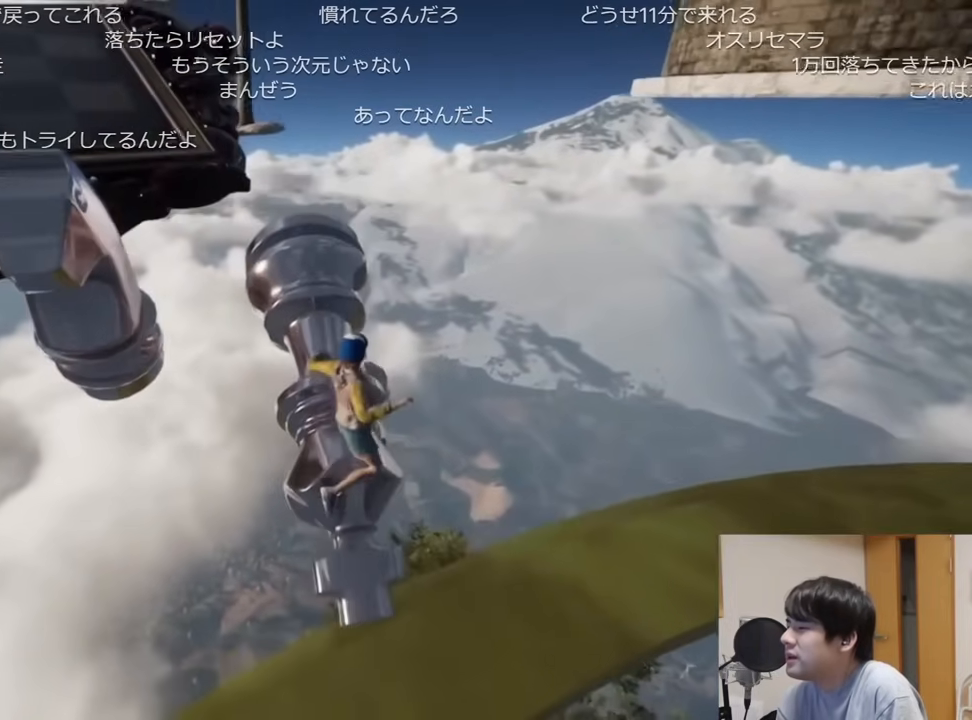
{"keys": ["a", "shift", "w"], "mouse": [], "events": [[484, "a", "down"]]}
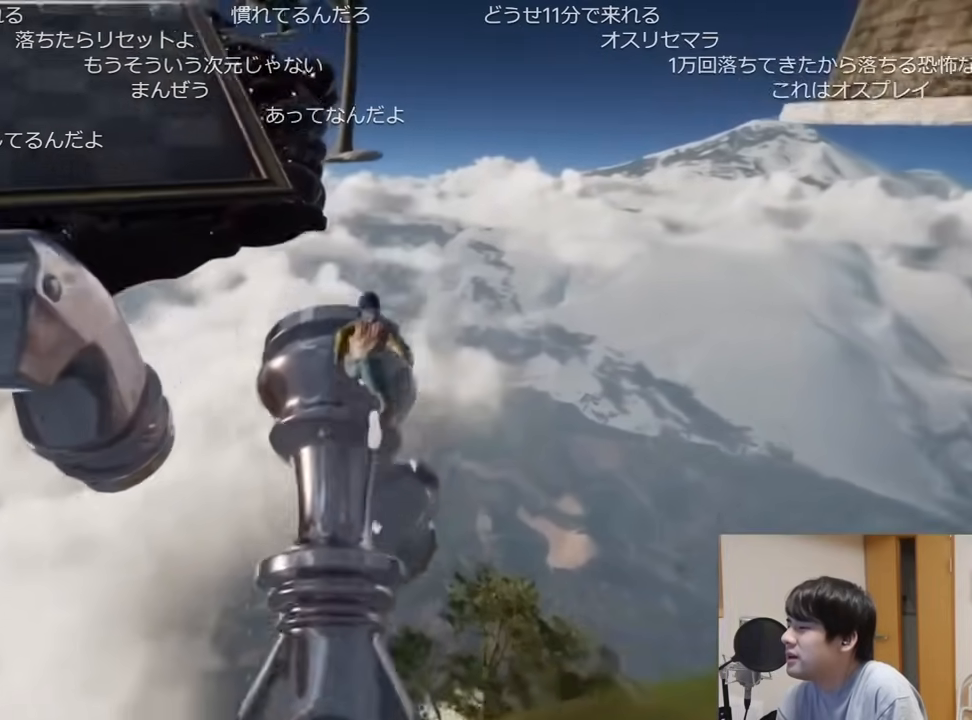
{"keys": ["a", "shift", "w"], "mouse": [], "events": [[150, "space", "down"], [417, "space", "up"]]}
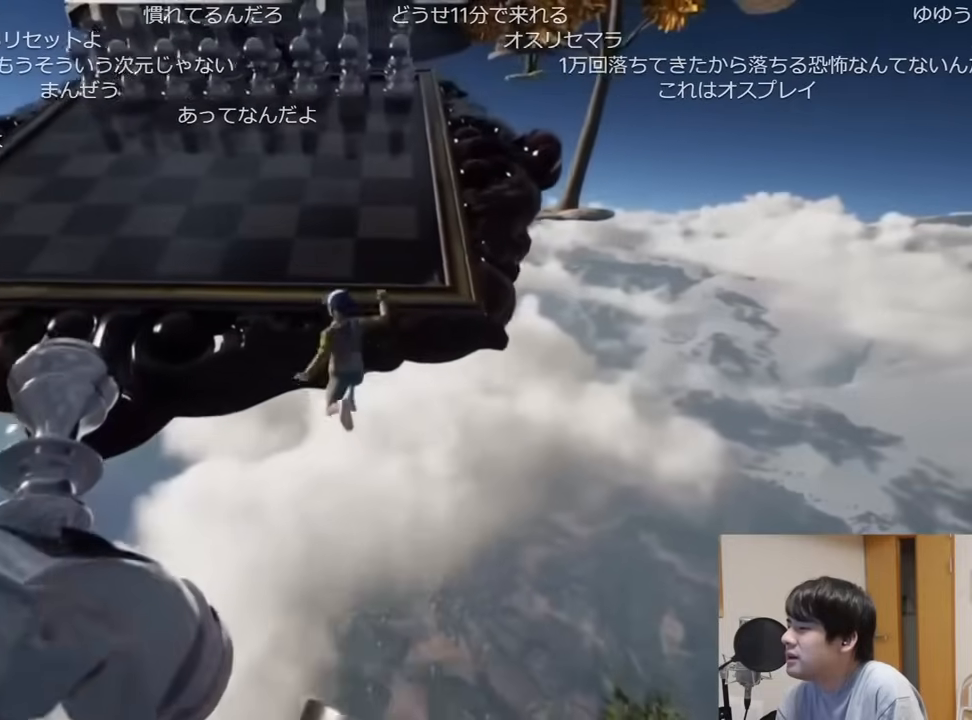
{"keys": ["a", "shift", "w"], "mouse": [], "events": []}
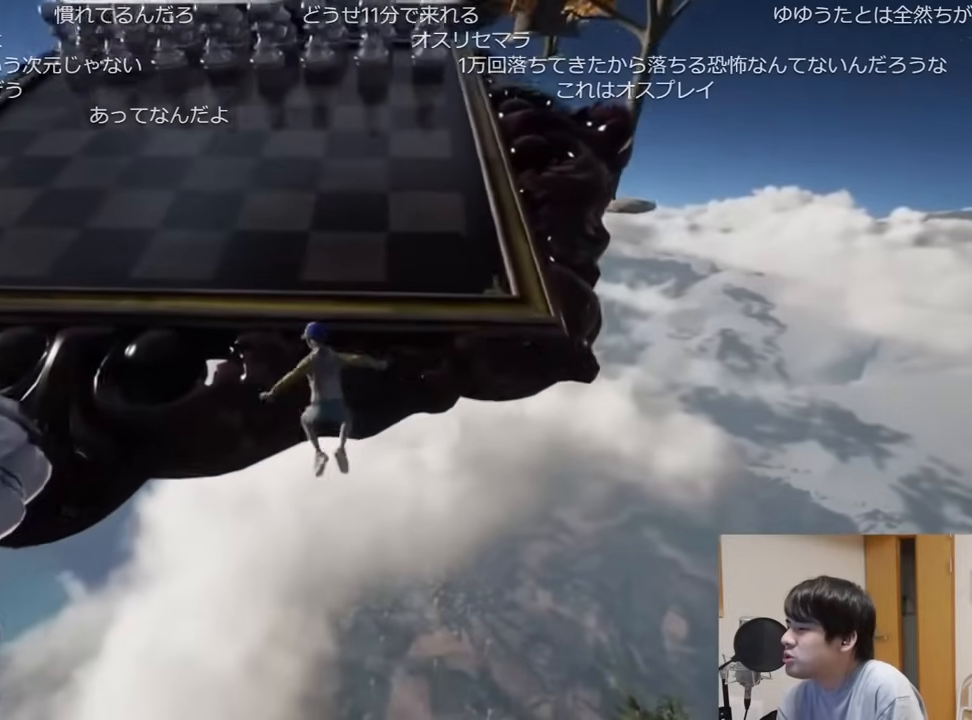
{"keys": ["a", "shift", "w"], "mouse": [], "events": []}
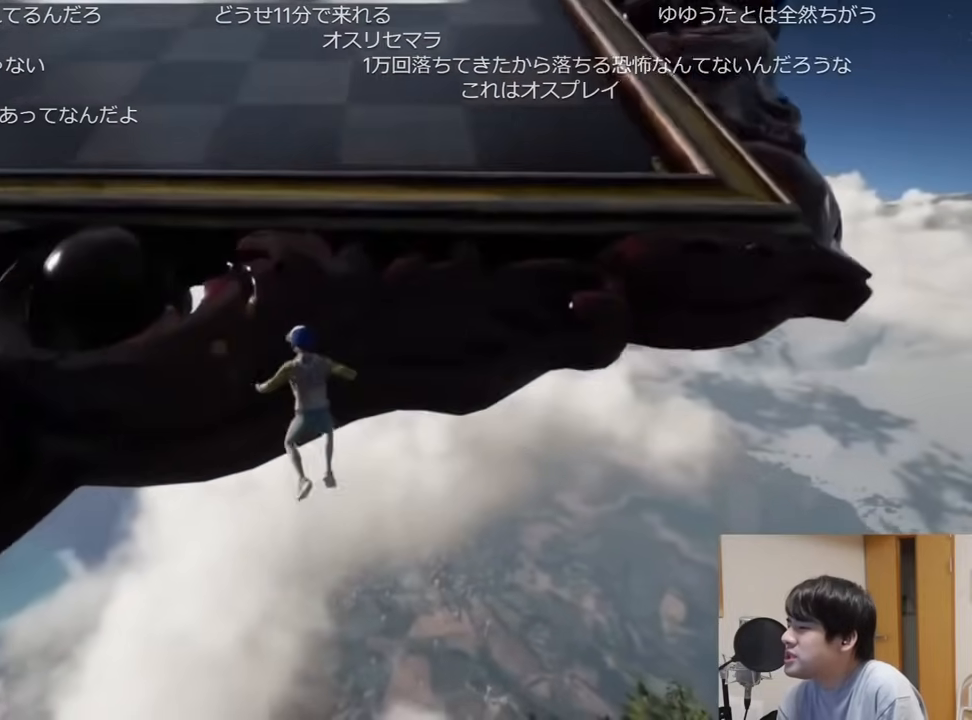
{"keys": ["a", "shift", "w"], "mouse": [], "events": []}
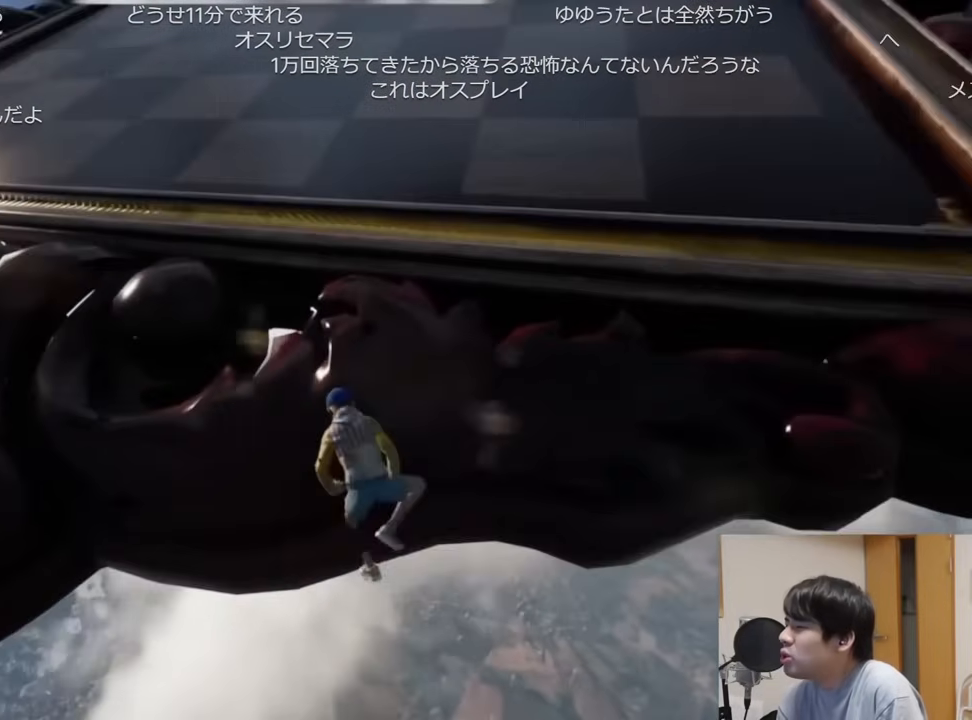
{"keys": ["shift", "w"], "mouse": [], "events": [[17, "a", "up"]]}
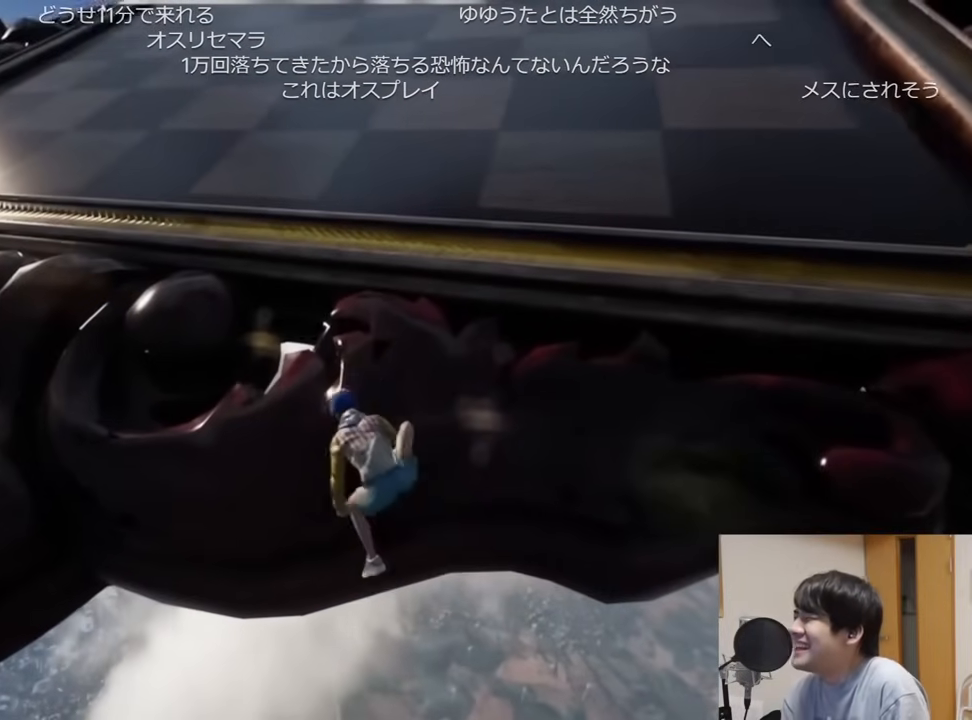
{"keys": ["shift", "w"], "mouse": [], "events": []}
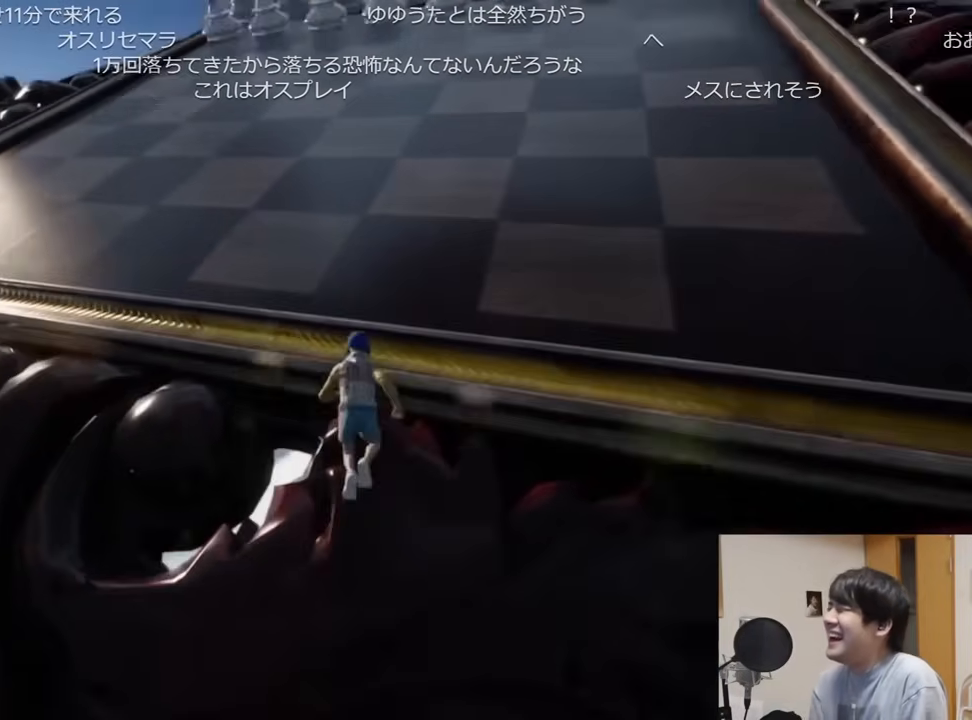
{"keys": ["shift", "w"], "mouse": [], "events": []}
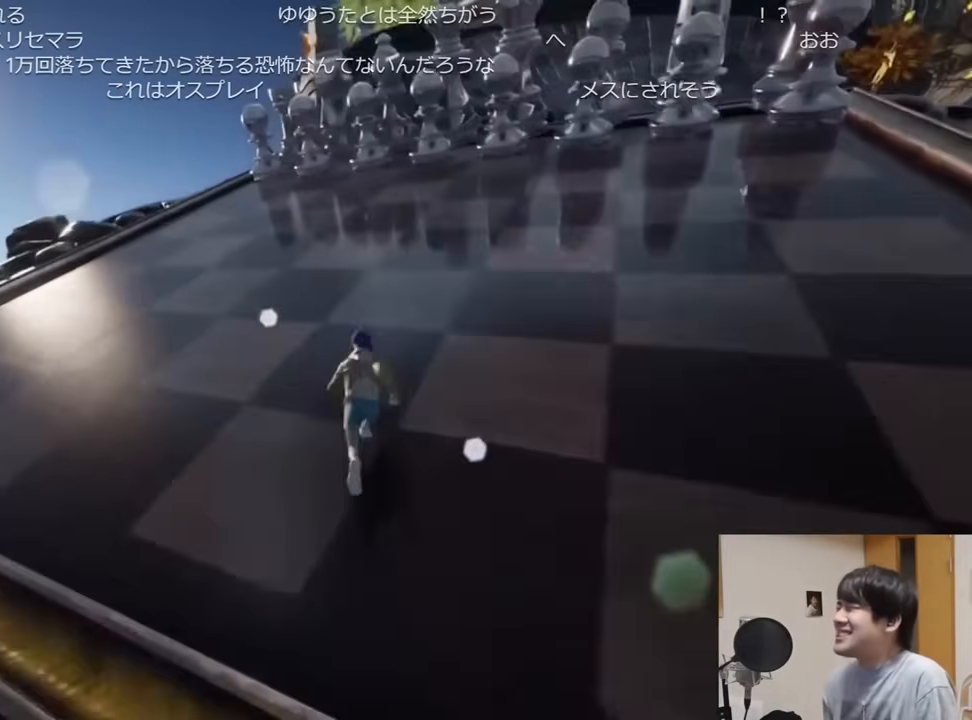
{"keys": ["shift", "w"], "mouse": [], "events": []}
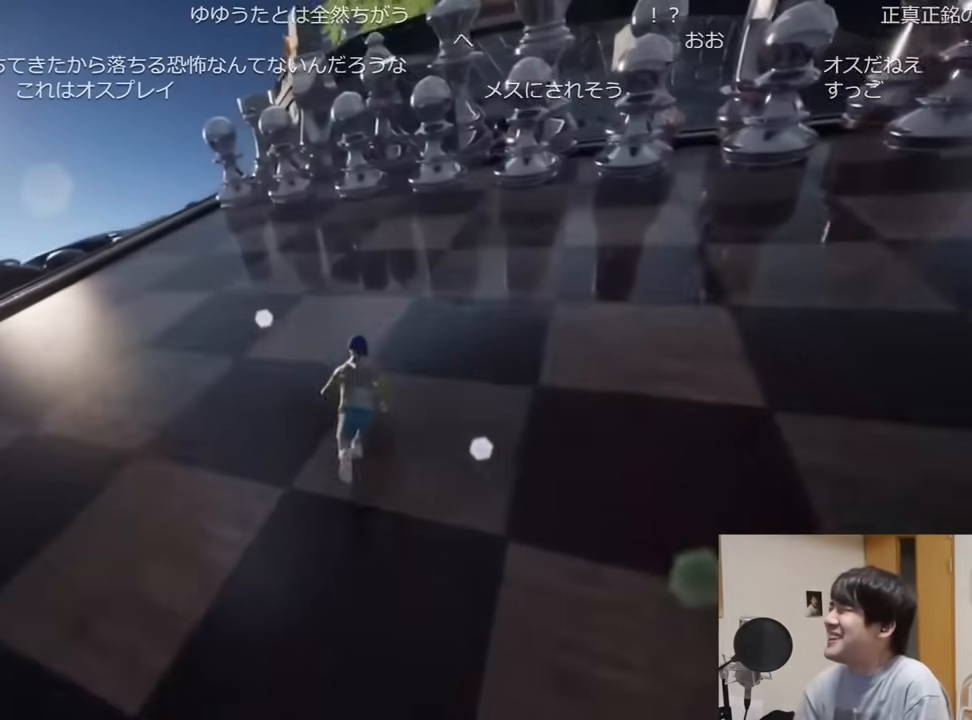
{"keys": ["shift", "w"], "mouse": [], "events": []}
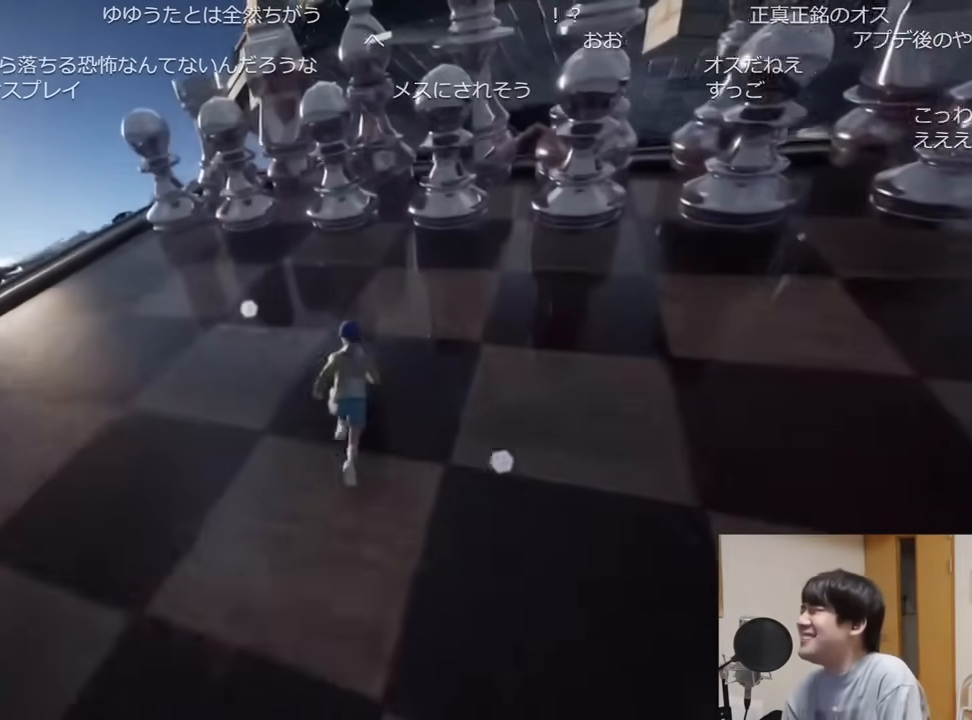
{"keys": ["shift", "w"], "mouse": [], "events": []}
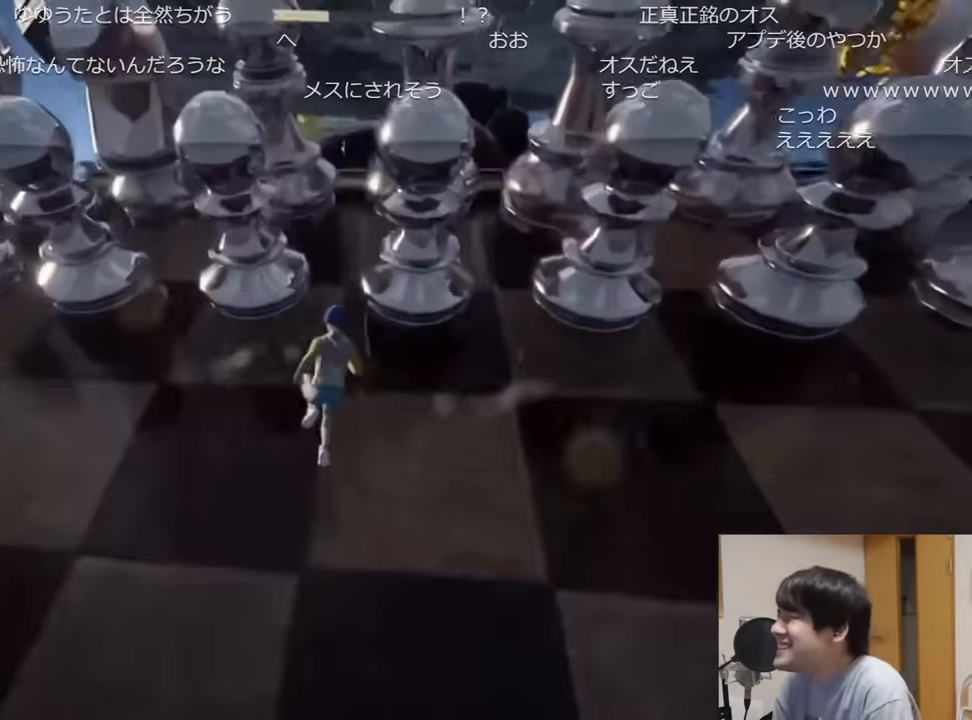
{"keys": ["shift", "w"], "mouse": [], "events": []}
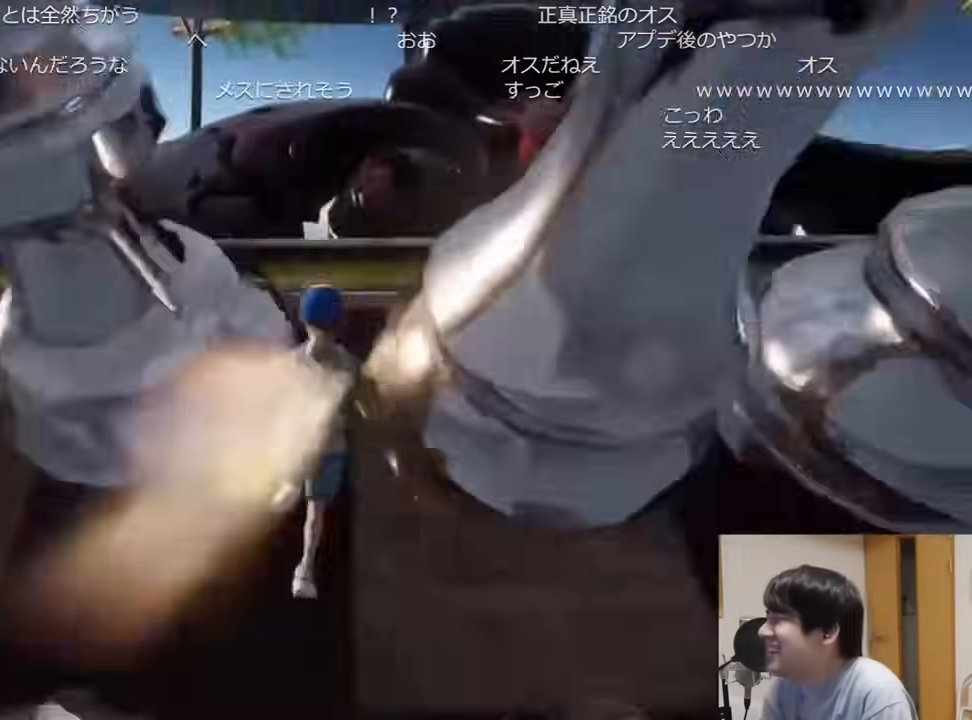
{"keys": ["d", "s"], "mouse": [], "events": [[184, "shift", "up"], [284, "d", "down"], [301, "w", "up"], [484, "s", "down"]]}
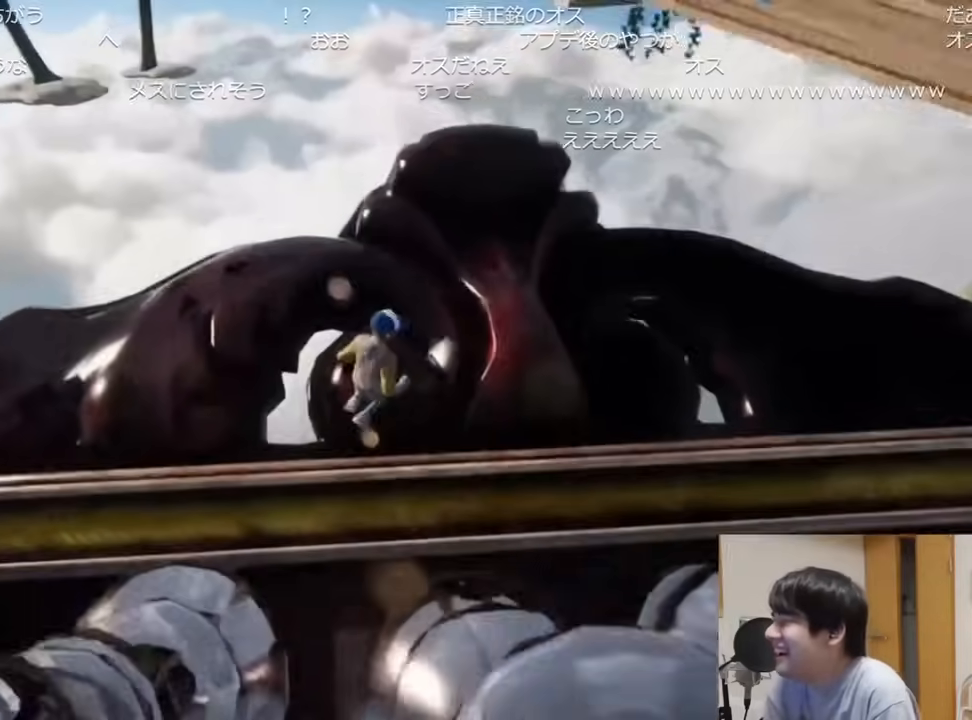
{"keys": ["s"], "mouse": [], "events": [[17, "d", "up"]]}
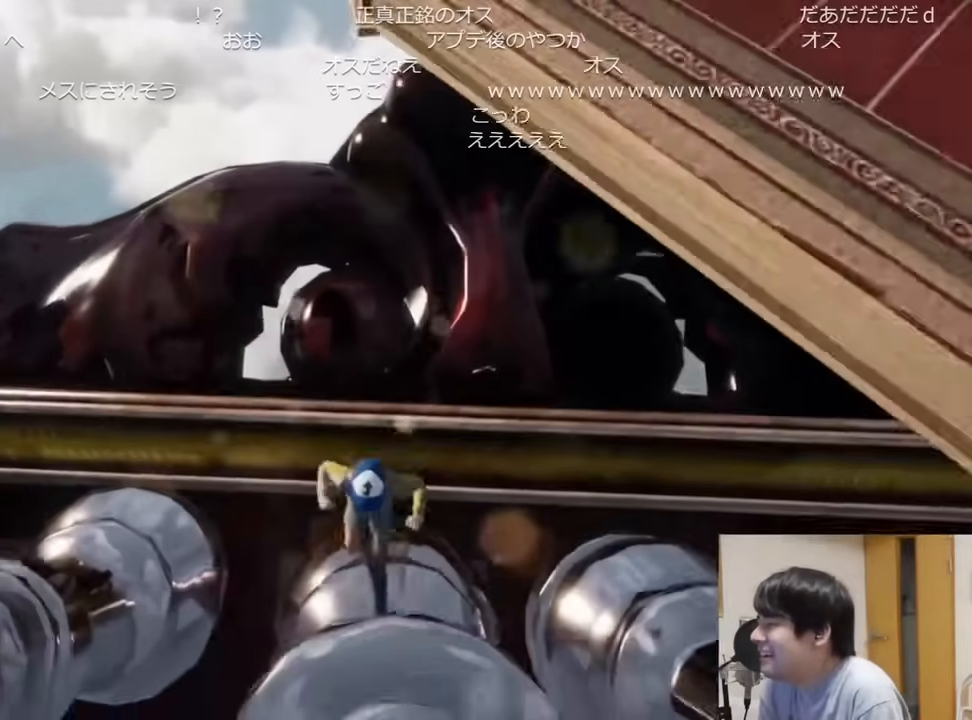
{"keys": ["s"], "mouse": [], "events": [[150, "s", "up"], [251, "space", "down"], [384, "space", "up"], [467, "s", "down"]]}
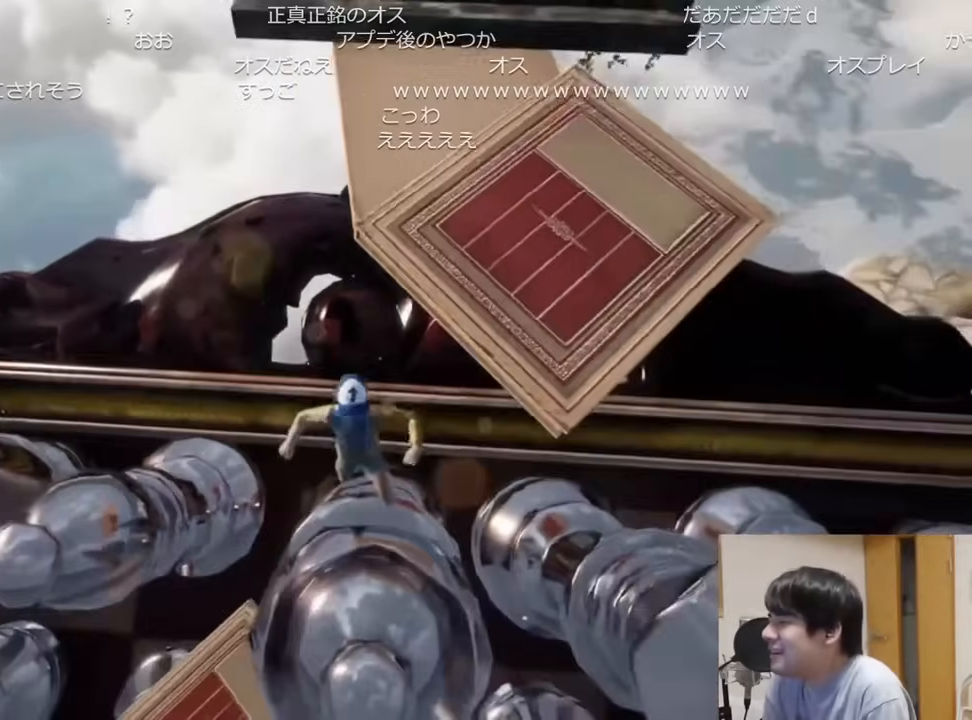
{"keys": ["shift"], "mouse": [], "events": [[283, "s", "up"], [384, "shift", "down"]]}